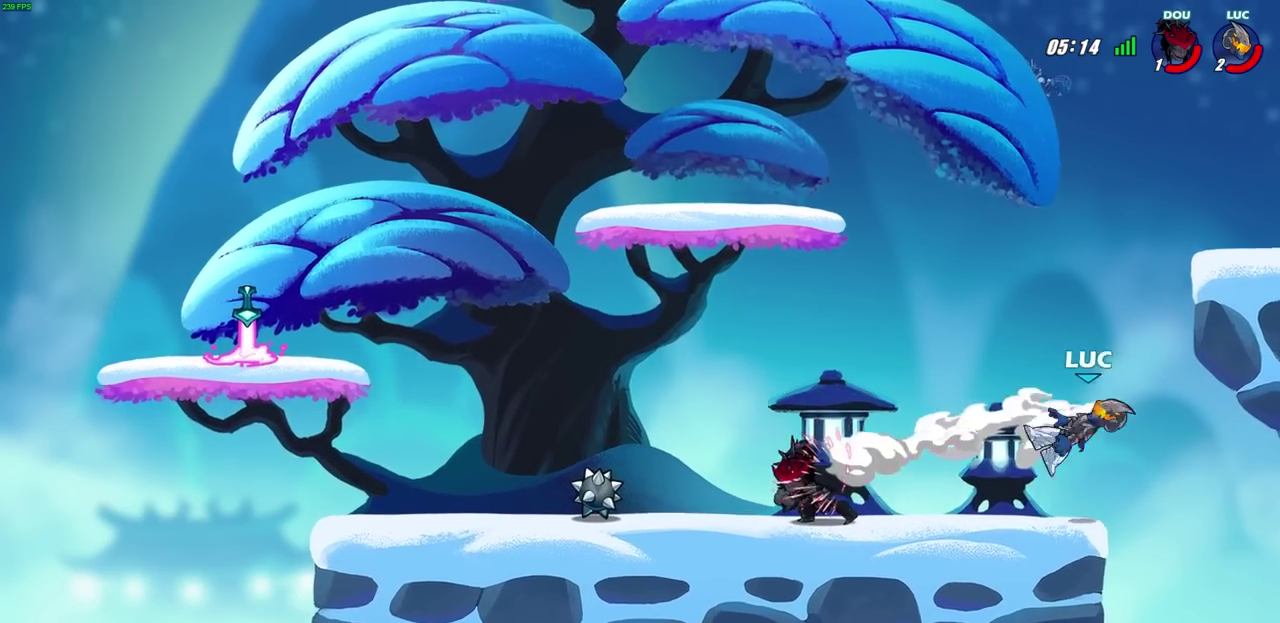
Gameplay with a controller (PlayStation layout); each line is a JSON object with the inputs held at the frame after it (dt_ms = milliseconds from this image to that frame). "events" lists button and stick changes between this image and that frame as [ms after this image, input, new state], when the widget could be followed in between. Not read: R1.
{"dt_ms": 700, "buttons": [], "left_stick": "left", "right_stick": "center", "events": [[383, "left_stick", "left"], [450, "CROSS", "down"], [600, "CROSS", "up"]]}
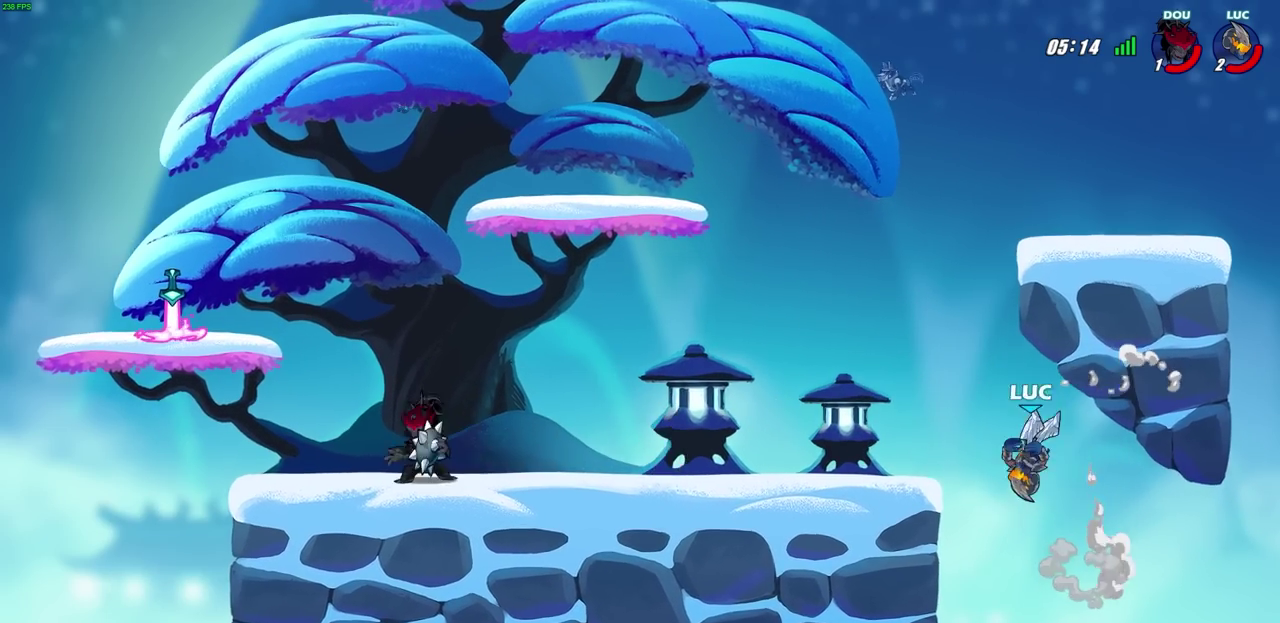
{"dt_ms": 400, "buttons": [], "left_stick": "up-right", "right_stick": "center", "events": [[200, "left_stick", "up-right"], [250, "left_stick", "down-left"], [400, "left_stick", "up-right"]]}
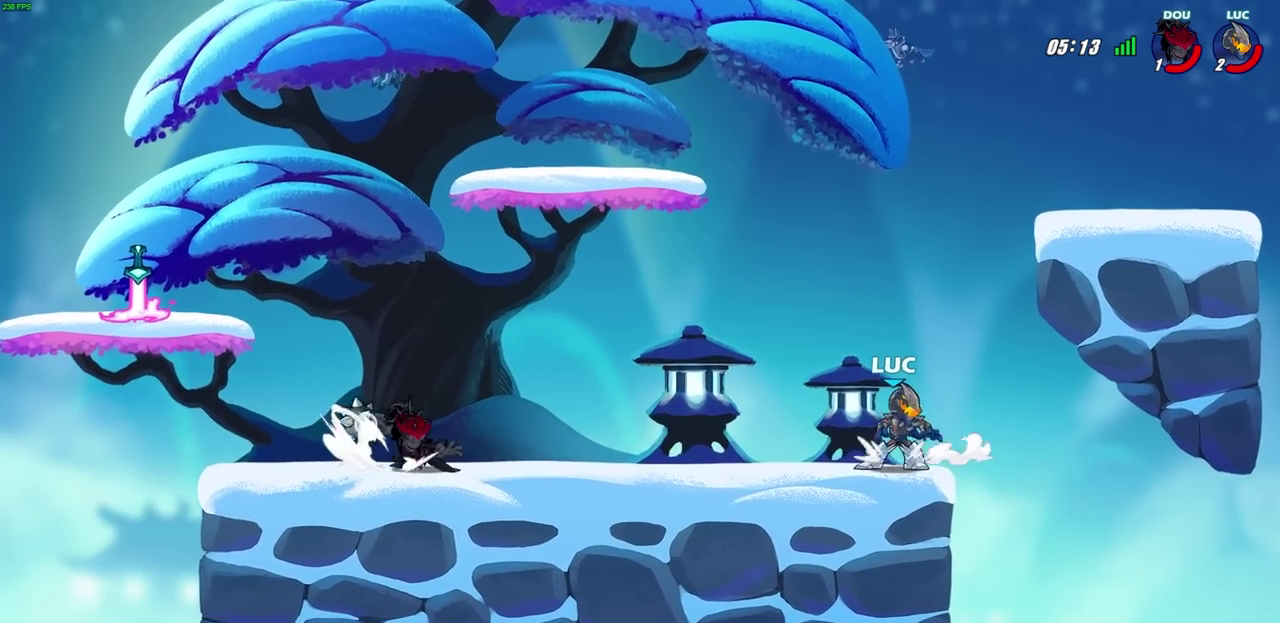
{"dt_ms": 300, "buttons": ["R2"], "left_stick": "center", "right_stick": "center"}
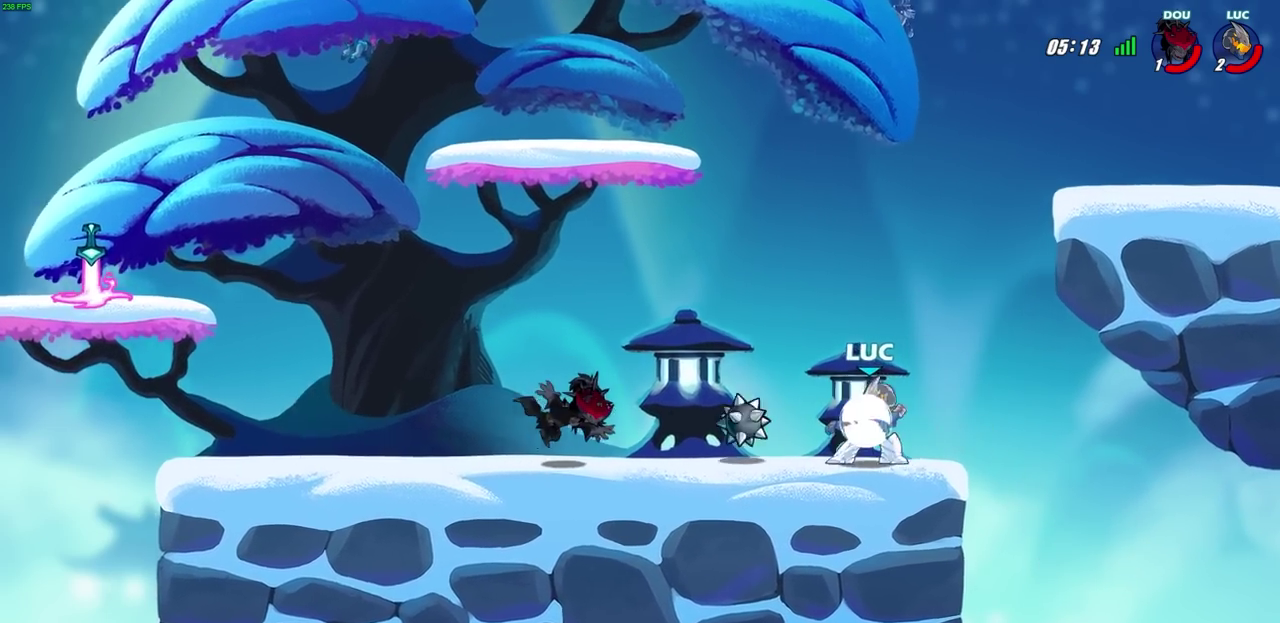
{"dt_ms": 700, "buttons": [], "left_stick": "up-right", "right_stick": "center", "events": [[233, "R2", "up"], [467, "left_stick", "right"], [483, "CROSS", "down"], [667, "left_stick", "up-right"], [700, "CROSS", "up"]]}
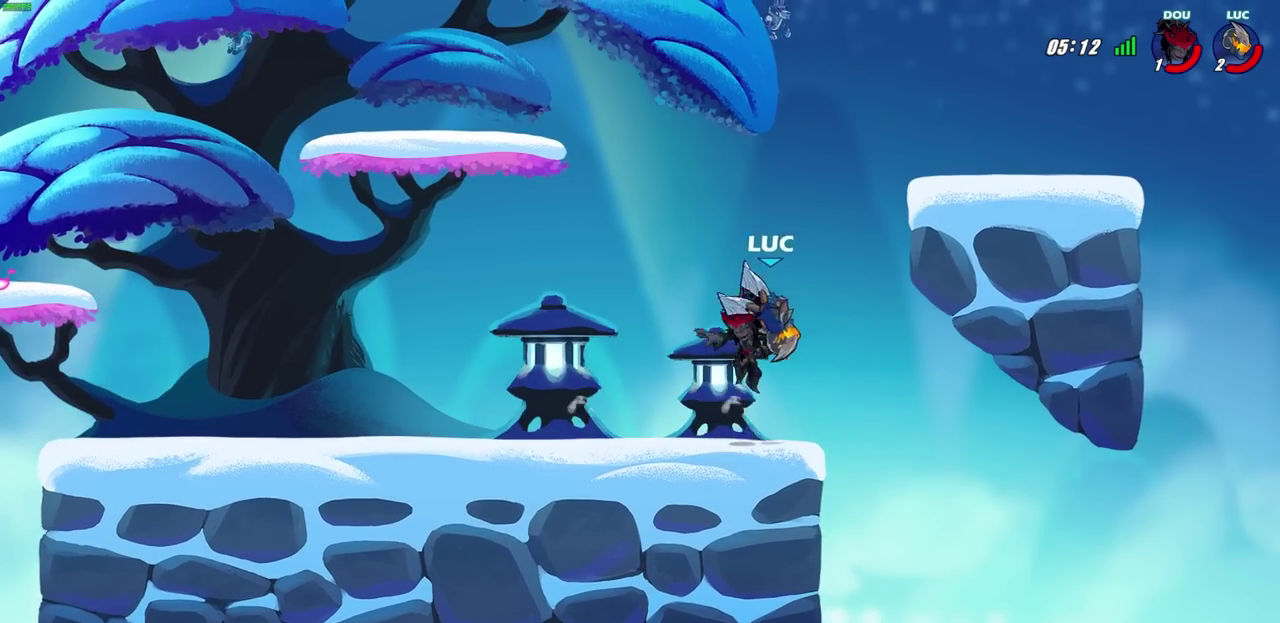
{"dt_ms": 600, "buttons": [], "left_stick": "down-left", "right_stick": "center", "events": [[183, "left_stick", "right"], [350, "left_stick", "up-left"], [483, "left_stick", "down-left"]]}
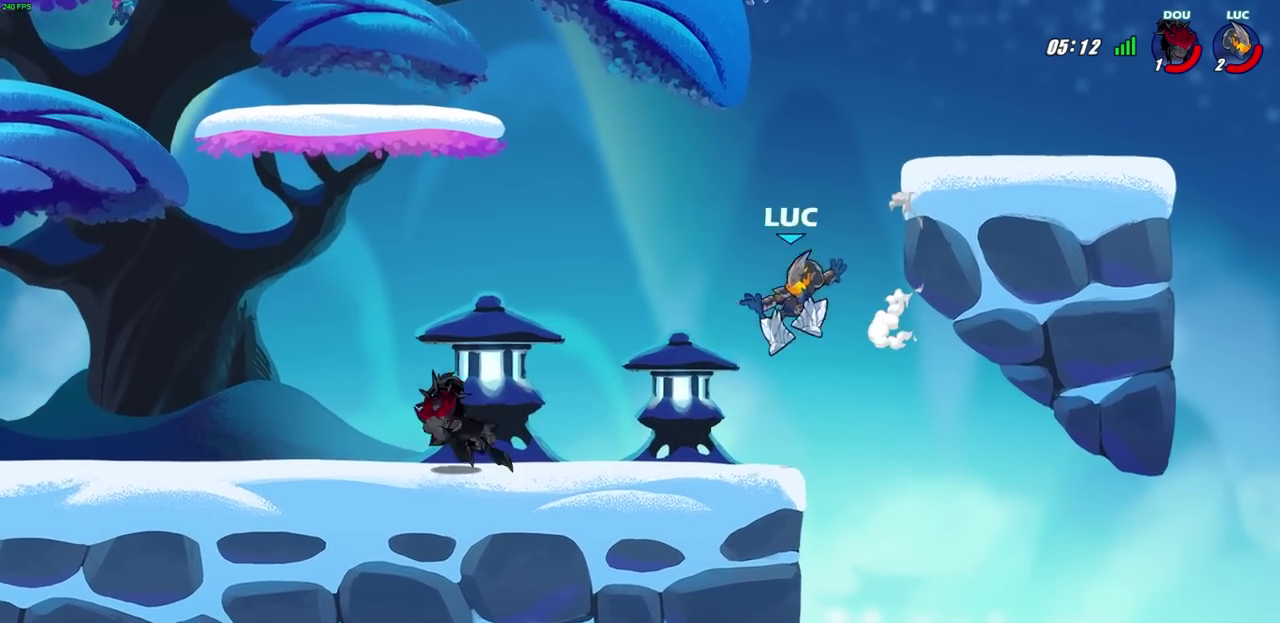
{"dt_ms": 400, "buttons": [], "left_stick": "center", "right_stick": "center", "events": [[83, "left_stick", "left"], [183, "left_stick", "center"], [200, "R2", "down"], [217, "SQUARE", "down"], [283, "SQUARE", "up"], [350, "R2", "up"]]}
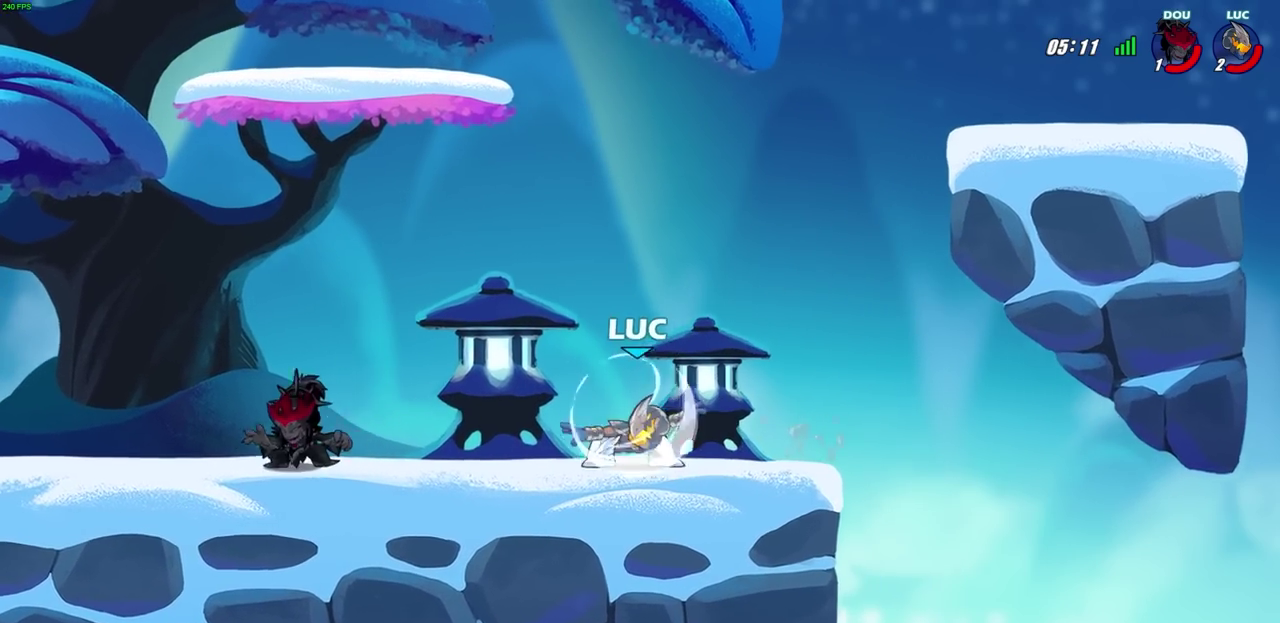
{"dt_ms": 300, "buttons": [], "left_stick": "center", "right_stick": "center", "events": [[50, "SQUARE", "down"], [133, "SQUARE", "up"]]}
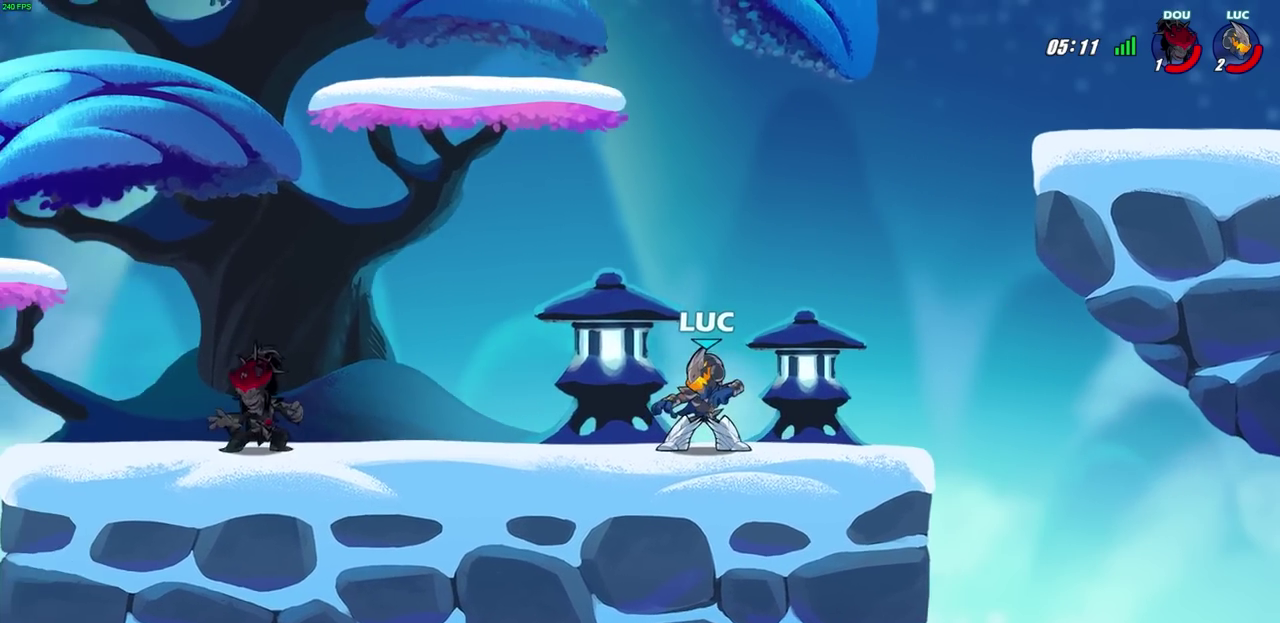
{"dt_ms": 800, "buttons": [], "left_stick": "center", "right_stick": "center", "events": [[133, "left_stick", "left"], [217, "R2", "down"], [333, "R2", "up"], [333, "left_stick", "center"], [583, "left_stick", "left"], [617, "R2", "down"], [633, "SQUARE", "down"], [650, "left_stick", "center"], [683, "R2", "up"], [717, "SQUARE", "up"]]}
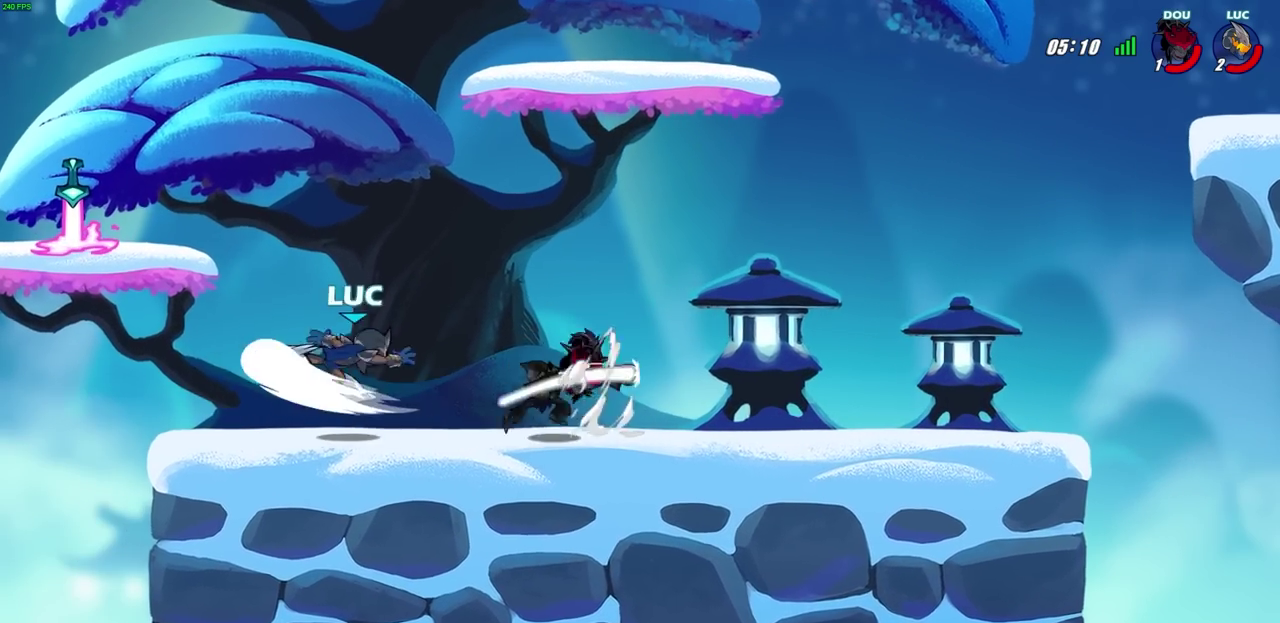
{"dt_ms": 400, "buttons": [], "left_stick": "center", "right_stick": "center", "events": []}
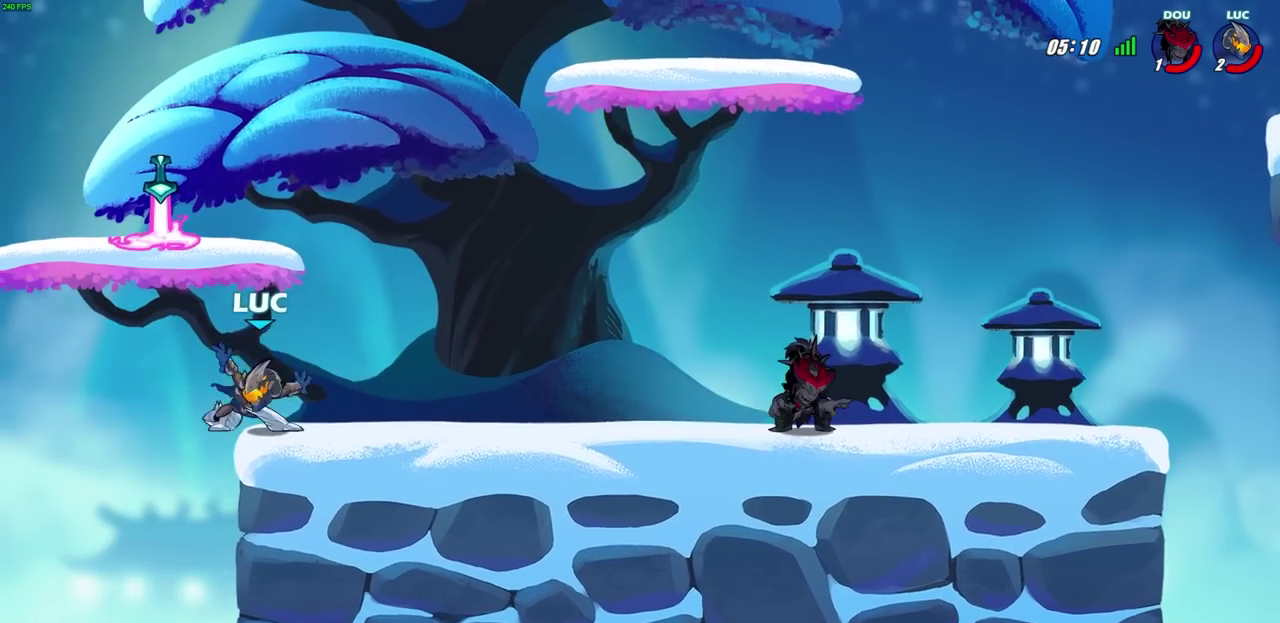
{"dt_ms": 400, "buttons": [], "left_stick": "down-right", "right_stick": "center", "events": [[133, "left_stick", "right"], [200, "CROSS", "down"], [333, "CROSS", "up"], [367, "left_stick", "down-right"]]}
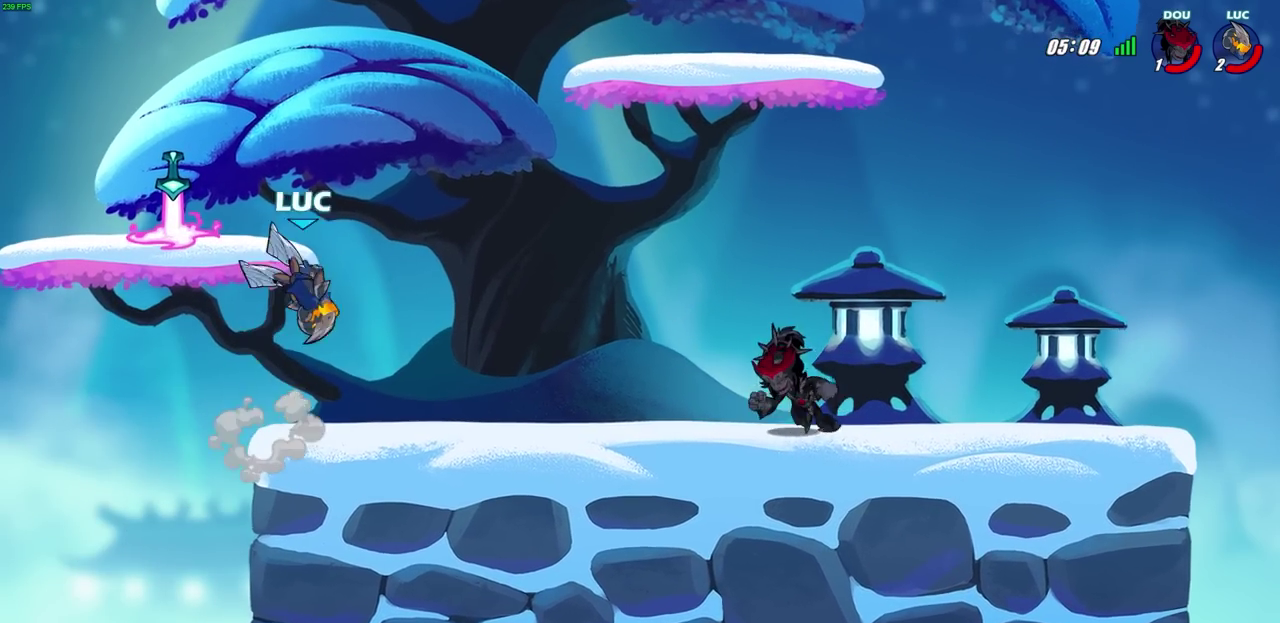
{"dt_ms": 600, "buttons": [], "left_stick": "center", "right_stick": "center", "events": [[250, "left_stick", "right"], [300, "R2", "down"], [350, "left_stick", "center"], [400, "SQUARE", "down"], [417, "R2", "up"], [467, "SQUARE", "up"]]}
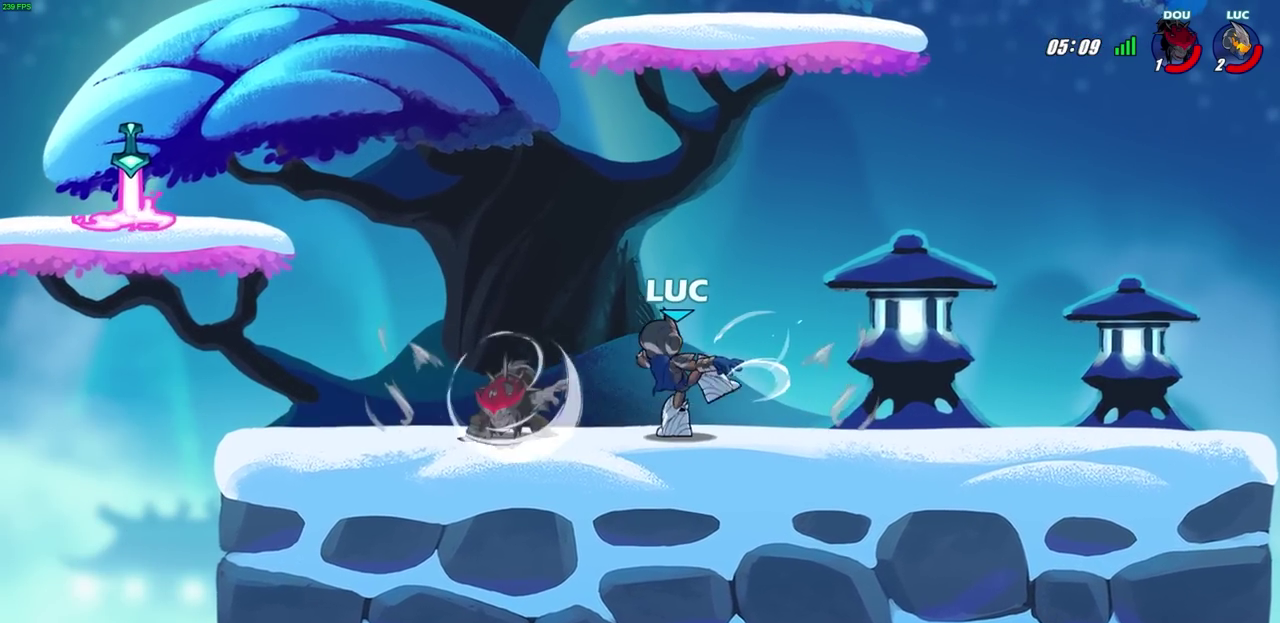
{"dt_ms": 700, "buttons": [], "left_stick": "down-right", "right_stick": "center"}
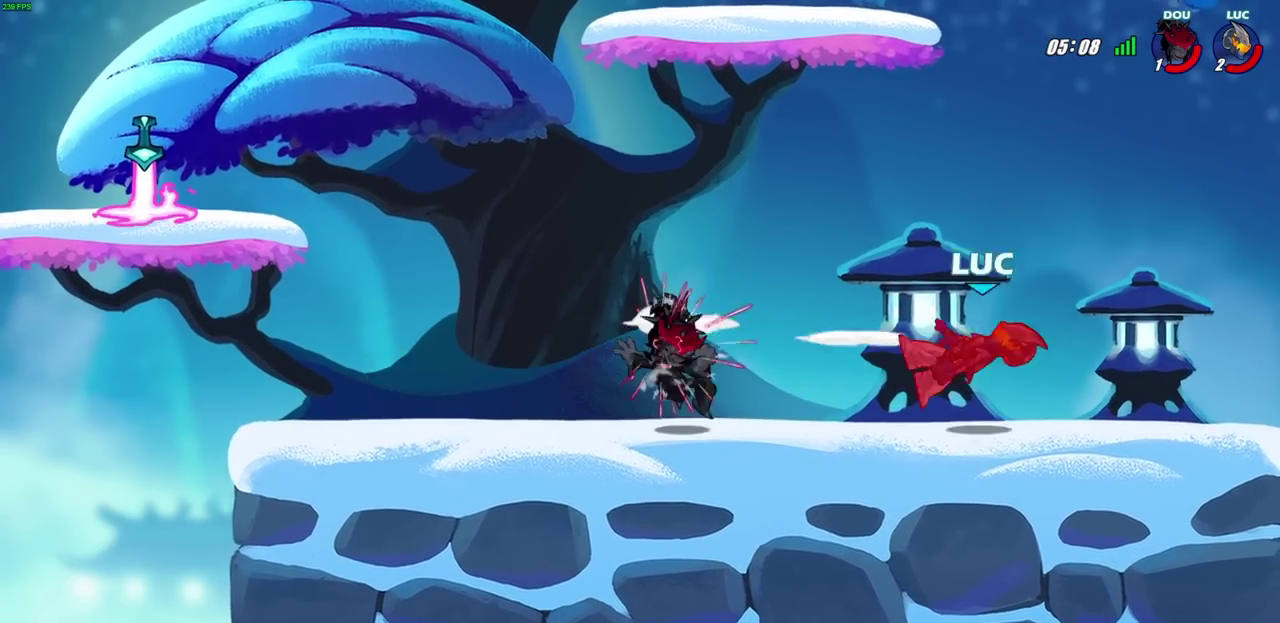
{"dt_ms": 300, "buttons": [], "left_stick": "left", "right_stick": "center"}
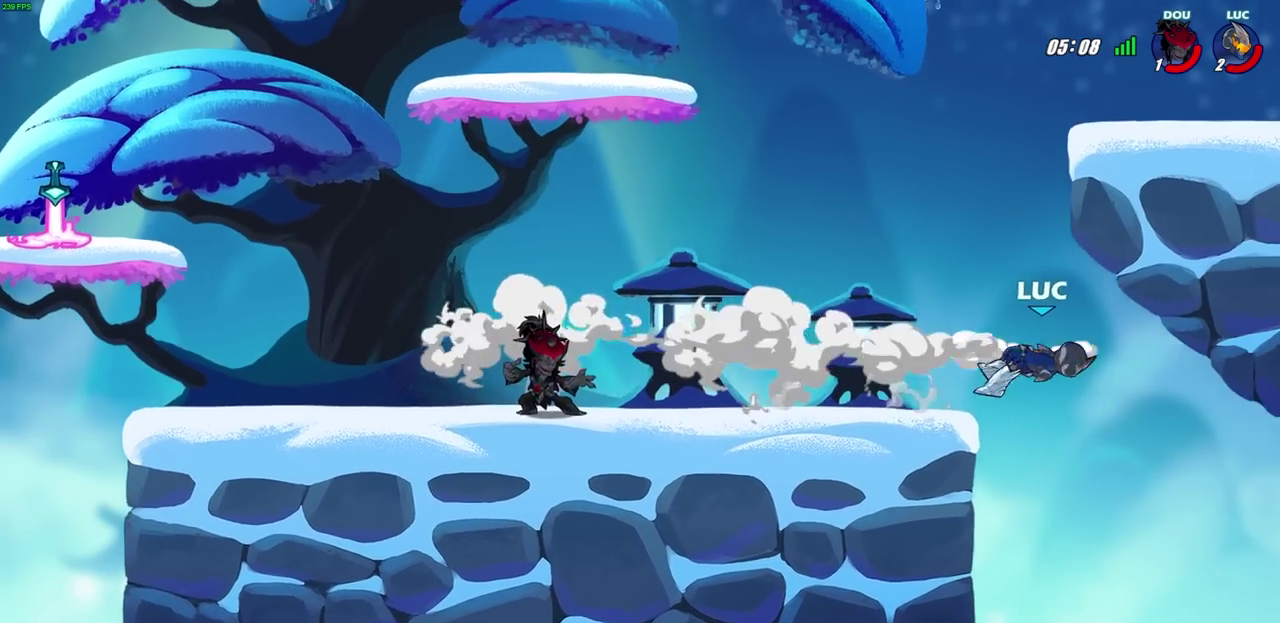
{"dt_ms": 400, "buttons": ["CROSS"], "left_stick": "left", "right_stick": "center", "events": [[333, "CROSS", "down"]]}
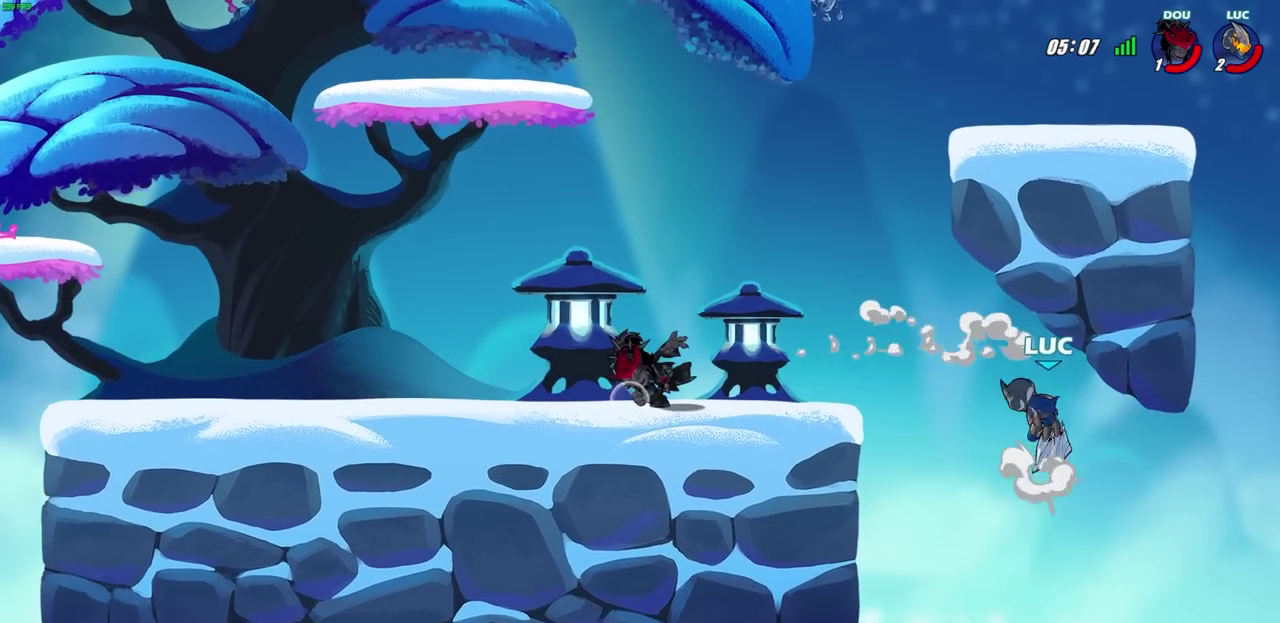
{"dt_ms": 700, "buttons": [], "left_stick": "center", "right_stick": "center", "events": [[50, "CROSS", "up"], [117, "left_stick", "down-left"], [283, "left_stick", "center"], [317, "R2", "down"], [533, "SQUARE", "down"], [583, "R2", "up"], [700, "SQUARE", "up"]]}
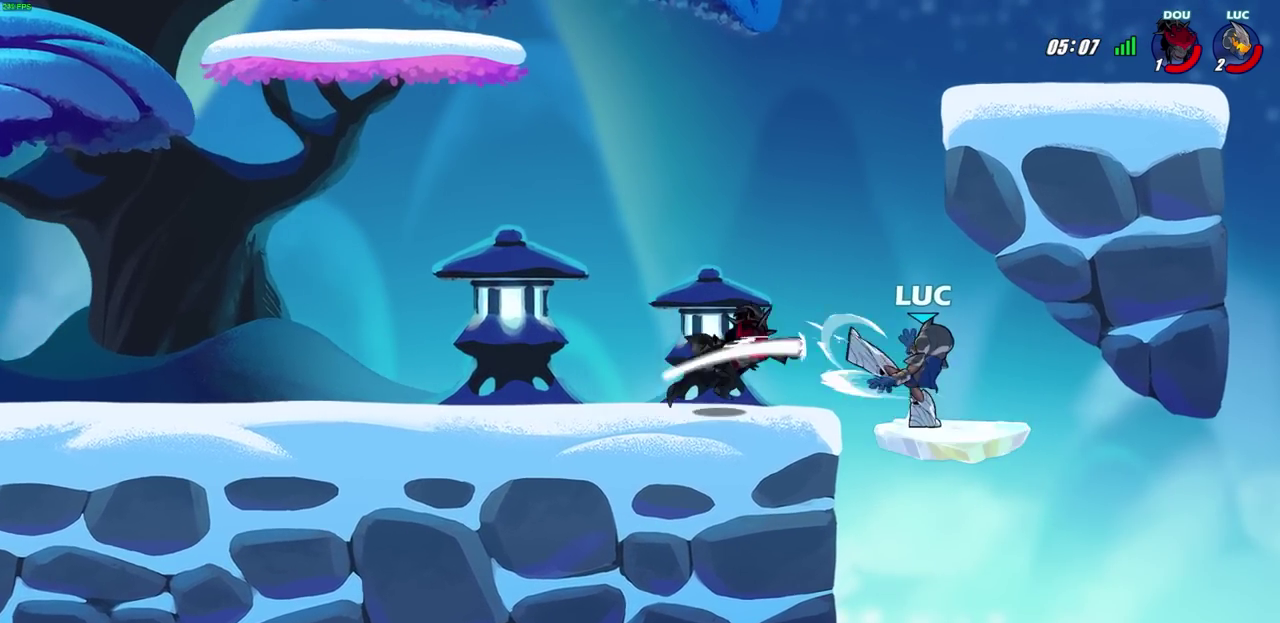
{"dt_ms": 600, "buttons": [], "left_stick": "left", "right_stick": "center", "events": [[83, "SQUARE", "down"], [167, "SQUARE", "up"], [250, "SQUARE", "down"], [367, "SQUARE", "up"], [550, "left_stick", "left"]]}
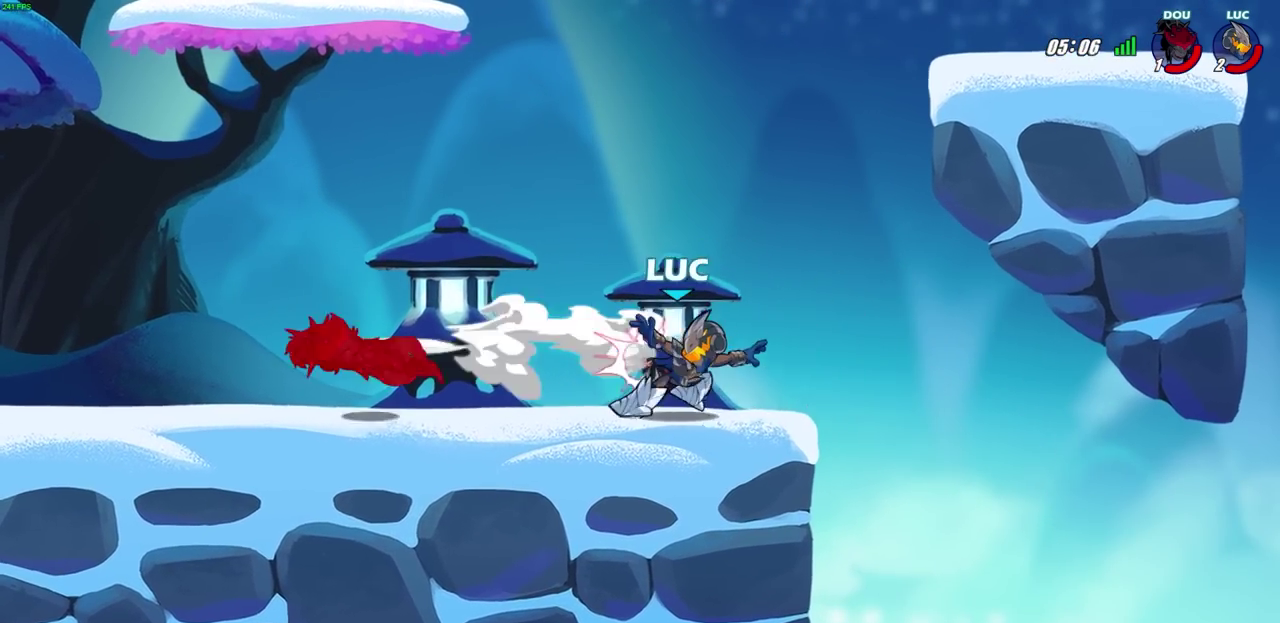
{"dt_ms": 300, "buttons": ["R2"], "left_stick": "left", "right_stick": "center", "events": [[117, "R2", "down"]]}
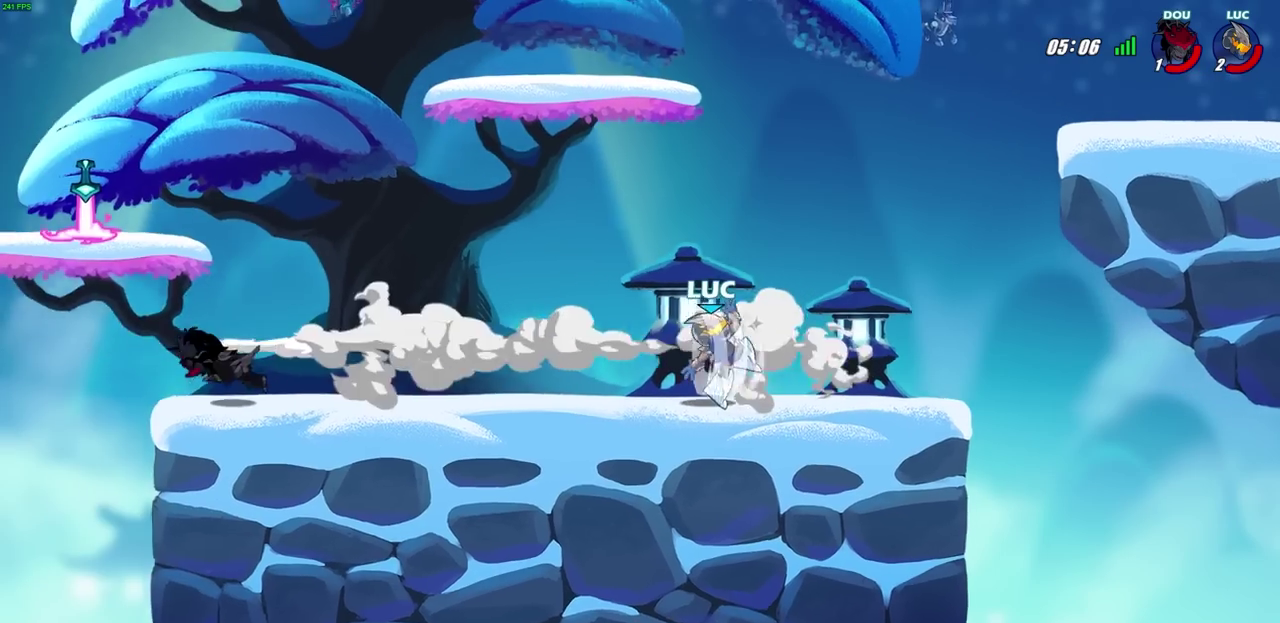
{"dt_ms": 400, "buttons": [], "left_stick": "center", "right_stick": "center", "events": [[50, "R2", "up"], [400, "left_stick", "center"]]}
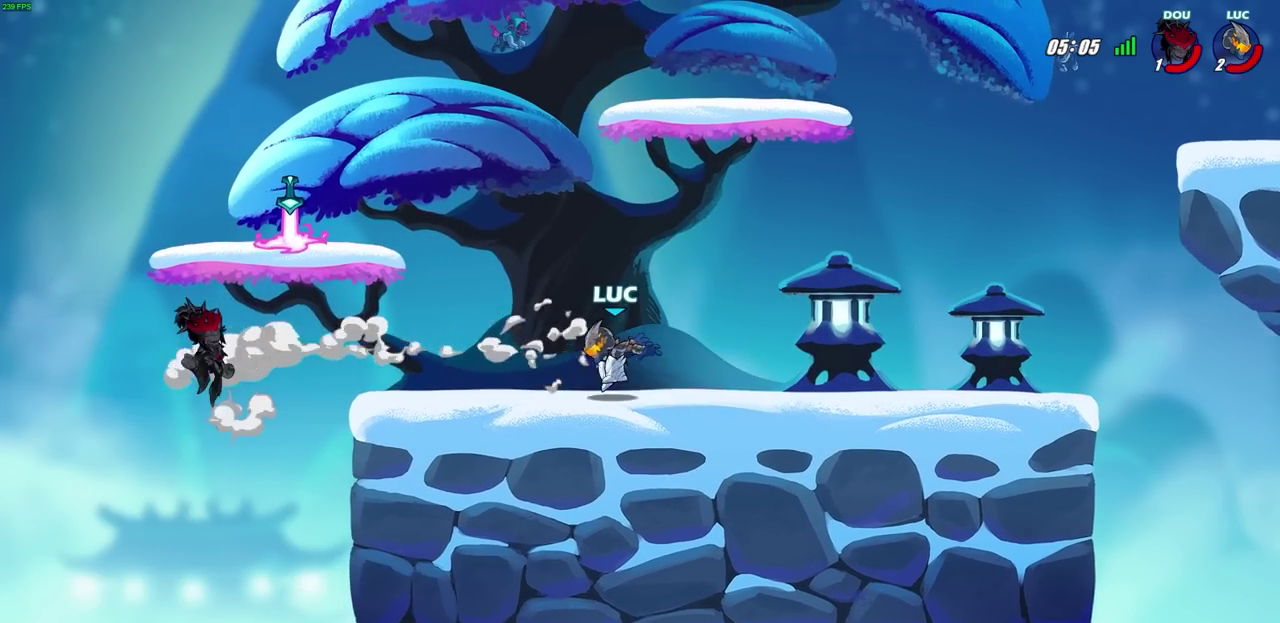
{"dt_ms": 800, "buttons": [], "left_stick": "center", "right_stick": "center", "events": [[633, "SQUARE", "down"], [750, "SQUARE", "up"]]}
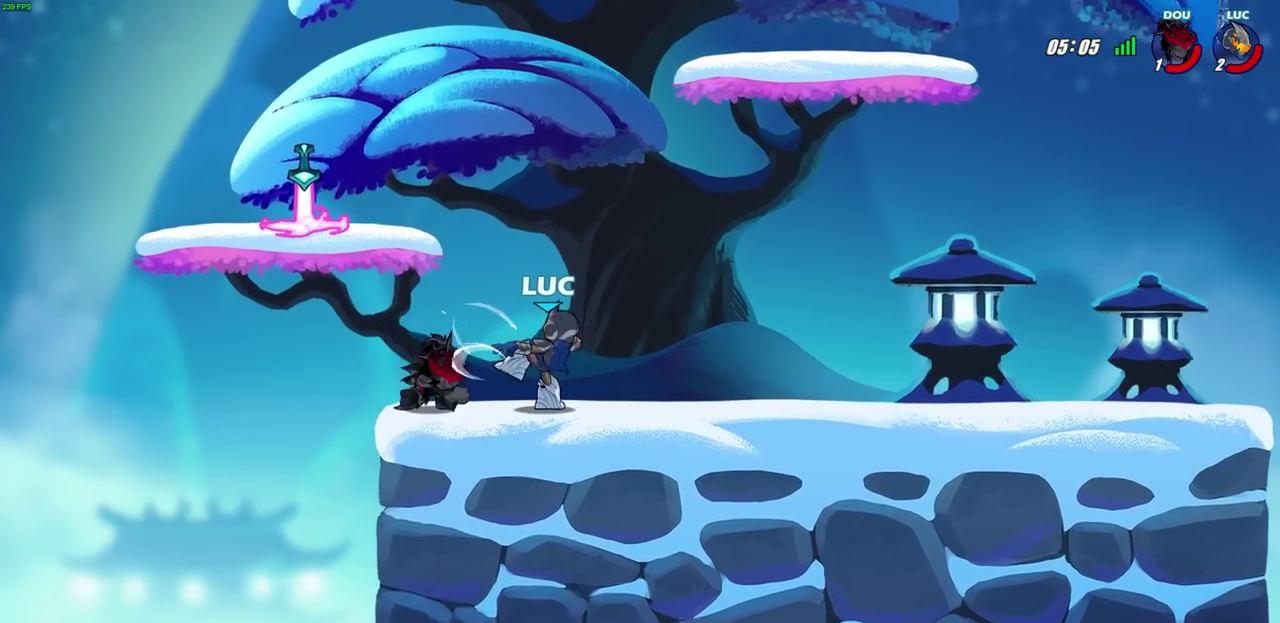
{"dt_ms": 300, "buttons": [], "left_stick": "center", "right_stick": "center", "events": []}
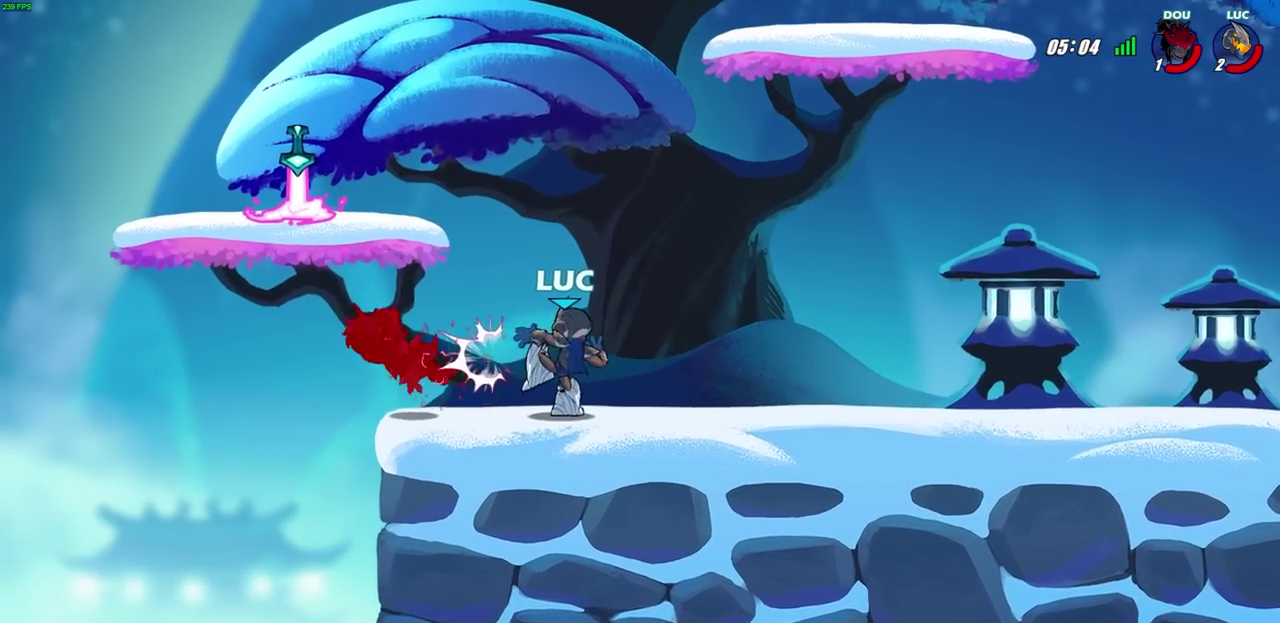
{"dt_ms": 400, "buttons": [], "left_stick": "center", "right_stick": "center", "events": []}